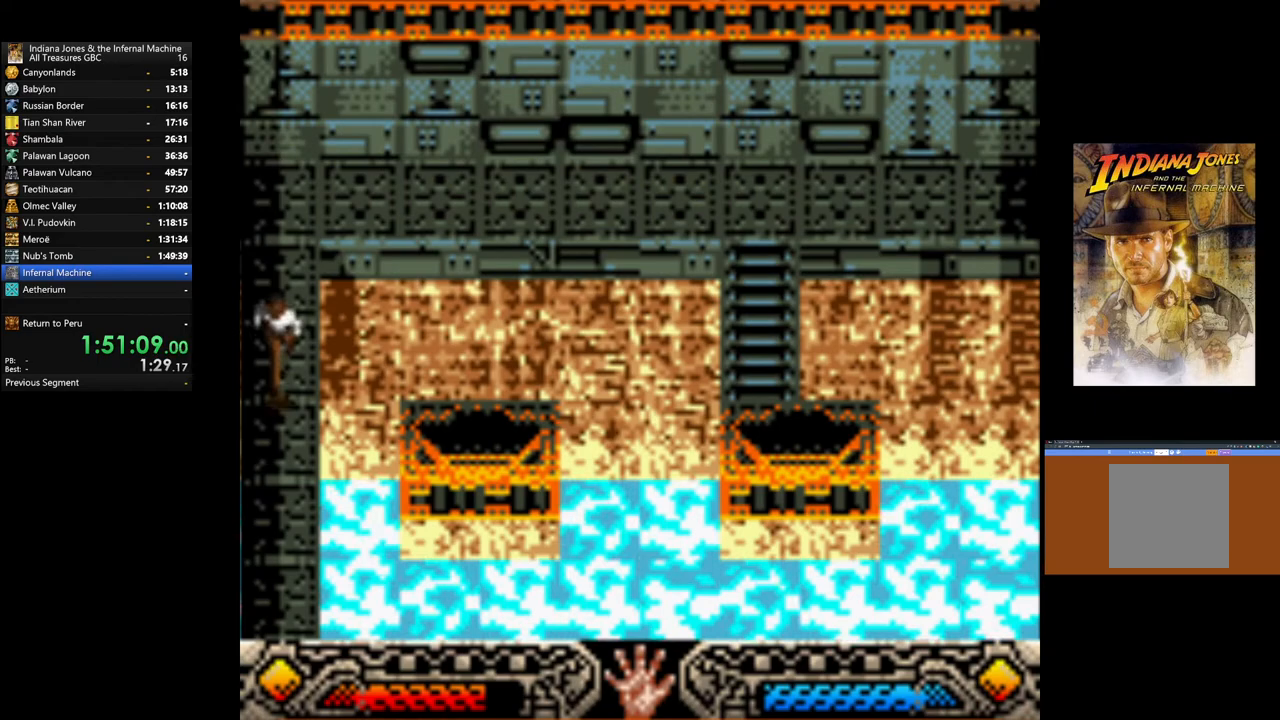
Gameplay with a controller (Xbox layout); each line is a JSON object with the inputs held at the frame after it. "events" lists button and stick changes between this image and that frame as [ms after this image, input, new state], when the widget could be followed in between.
{"buttons": [], "left_stick": "down-left", "right_stick": "center", "events": []}
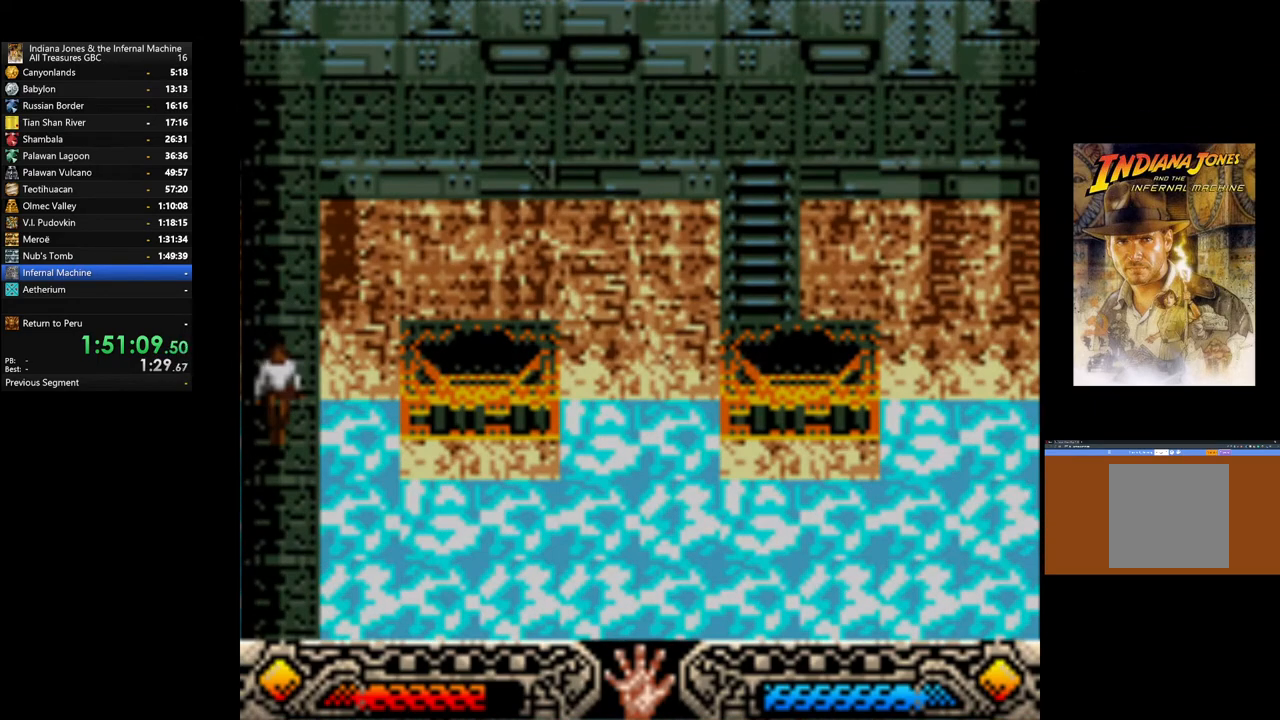
{"buttons": [], "left_stick": "down-left", "right_stick": "center", "events": []}
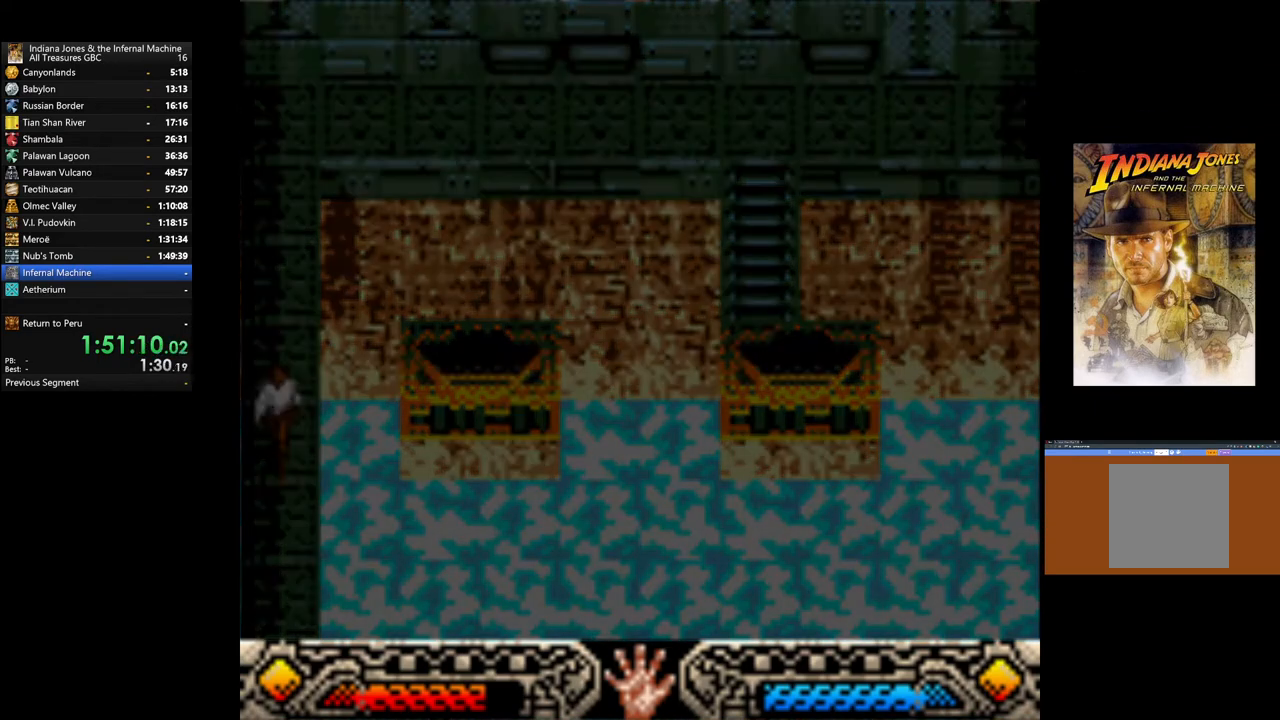
{"buttons": [], "left_stick": "down-left", "right_stick": "center", "events": []}
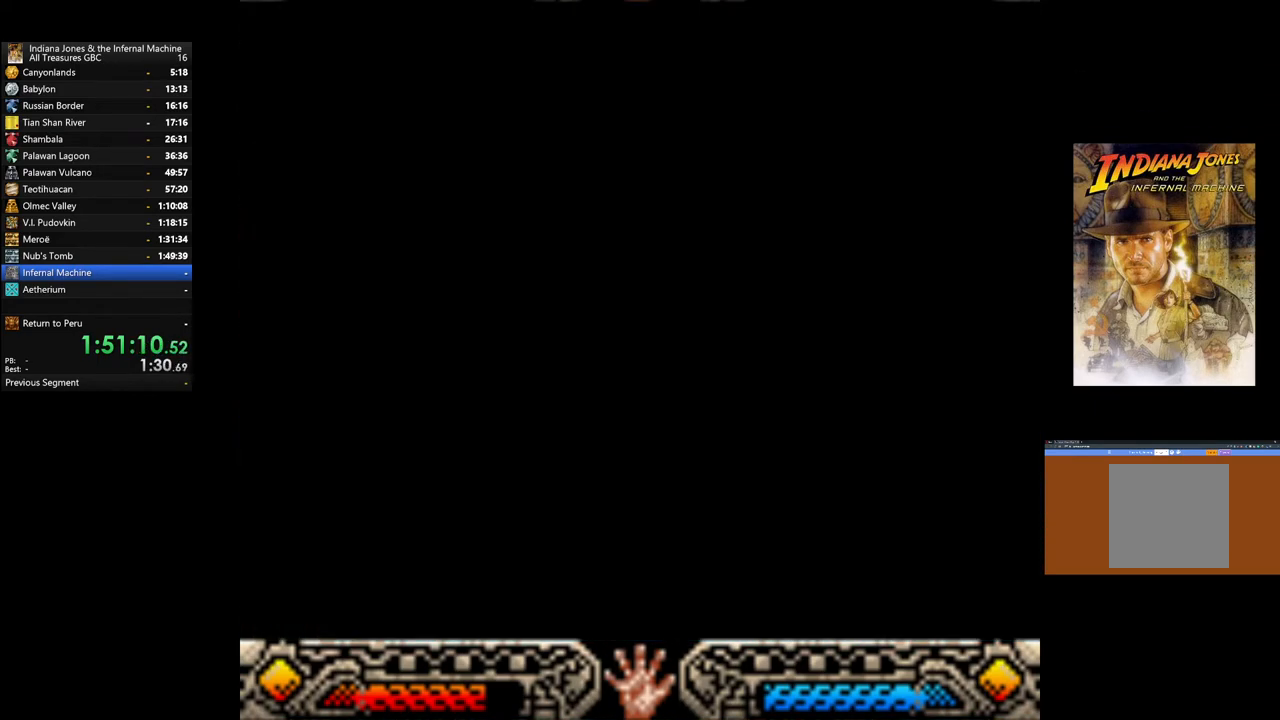
{"buttons": [], "left_stick": "left", "right_stick": "center", "events": [[67, "left_stick", "center"], [333, "left_stick", "left"]]}
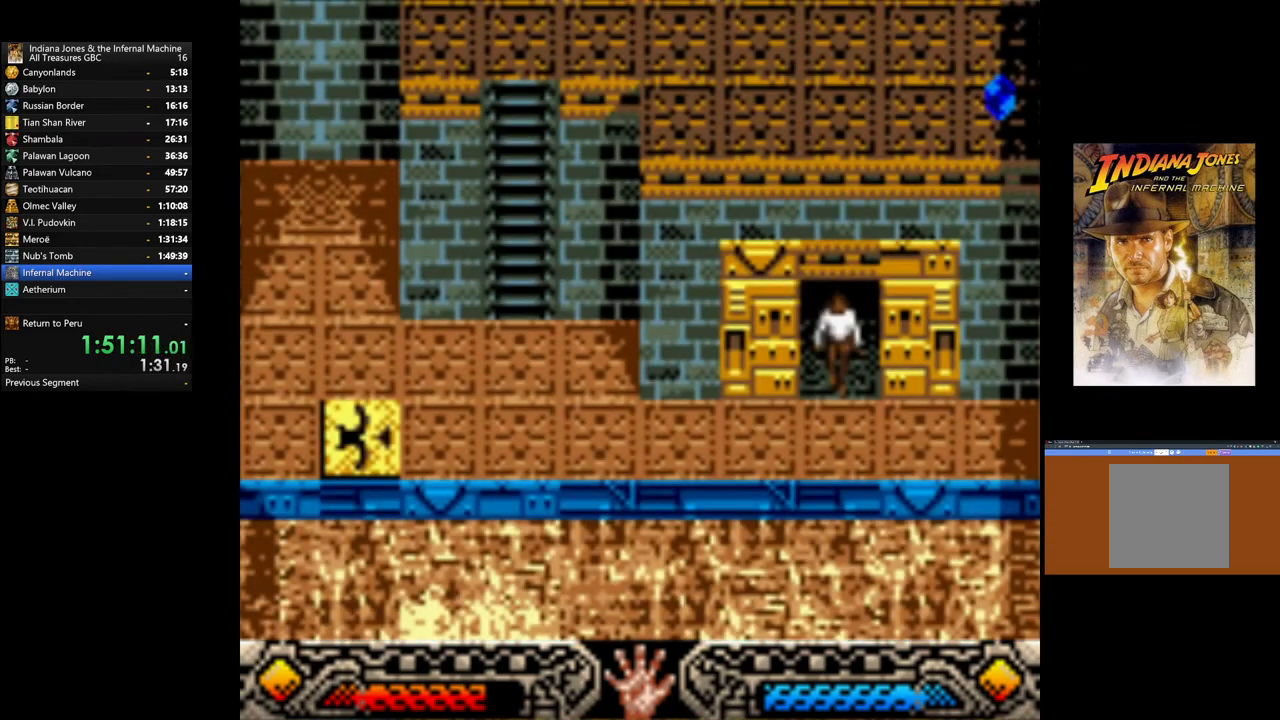
{"buttons": [], "left_stick": "left", "right_stick": "center", "events": []}
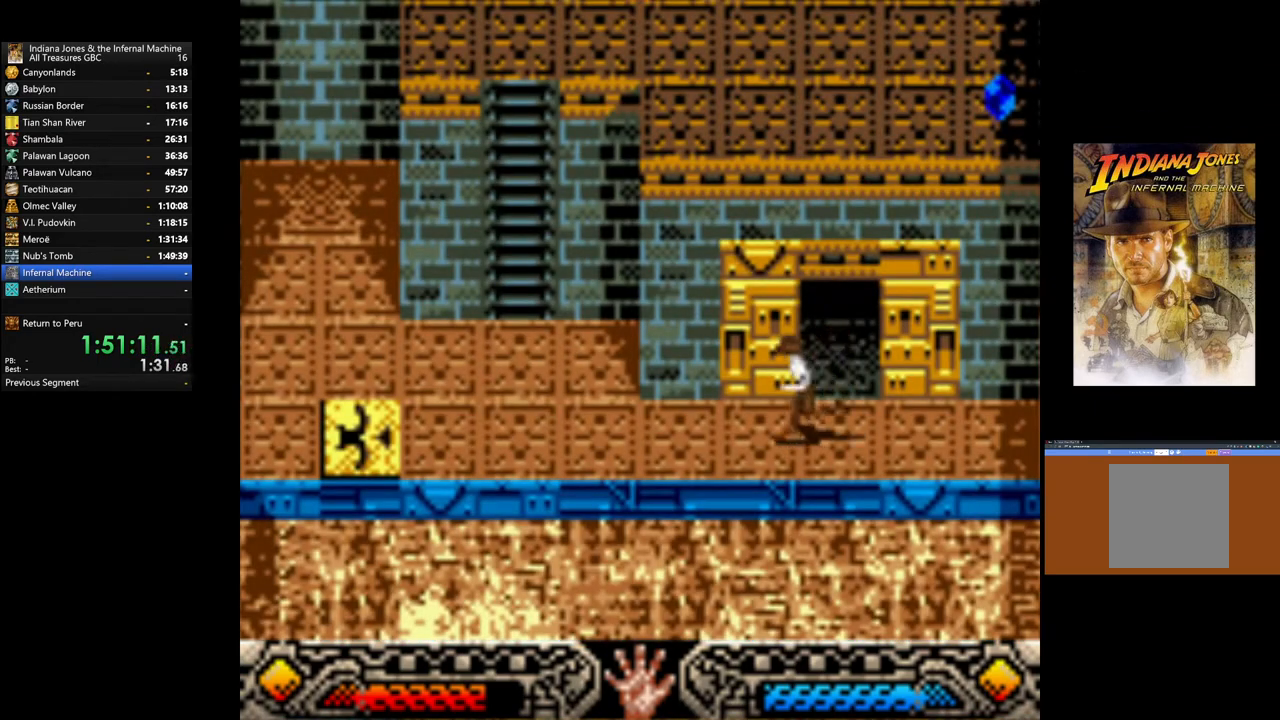
{"buttons": [], "left_stick": "left", "right_stick": "center", "events": []}
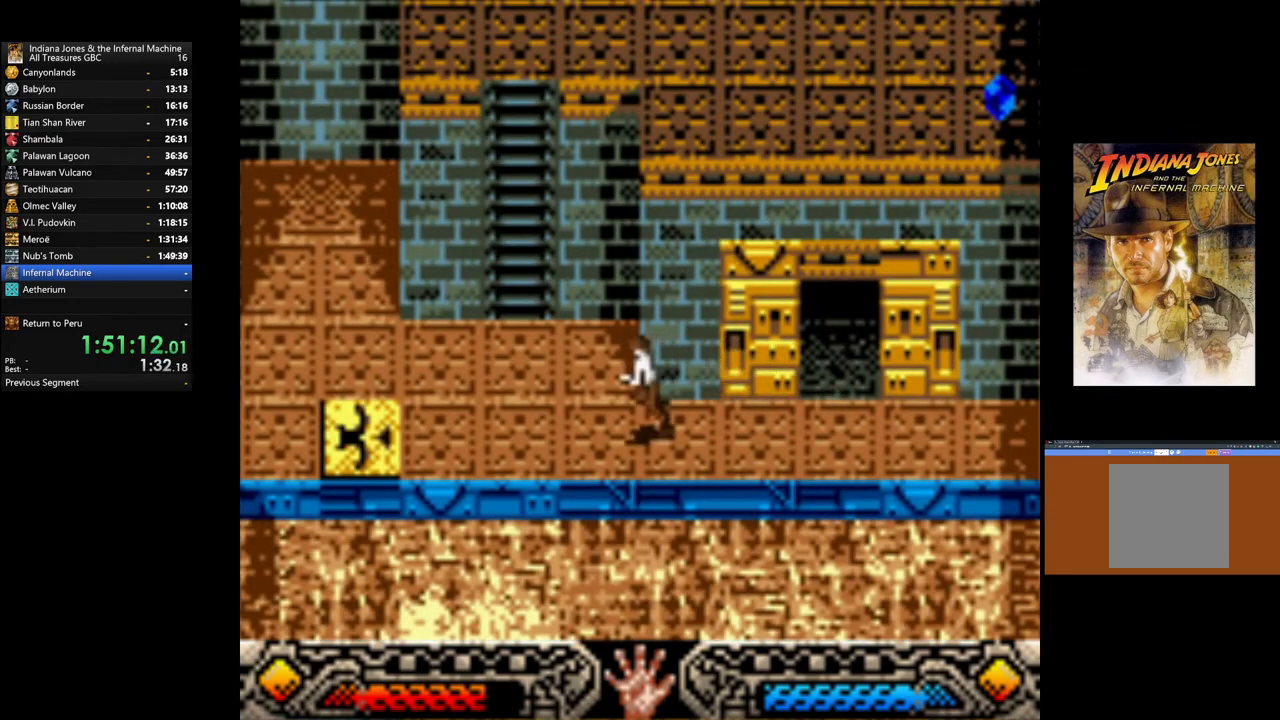
{"buttons": [], "left_stick": "up", "right_stick": "center", "events": [[133, "left_stick", "up-left"], [250, "B", "down"], [467, "B", "up"], [467, "left_stick", "up"]]}
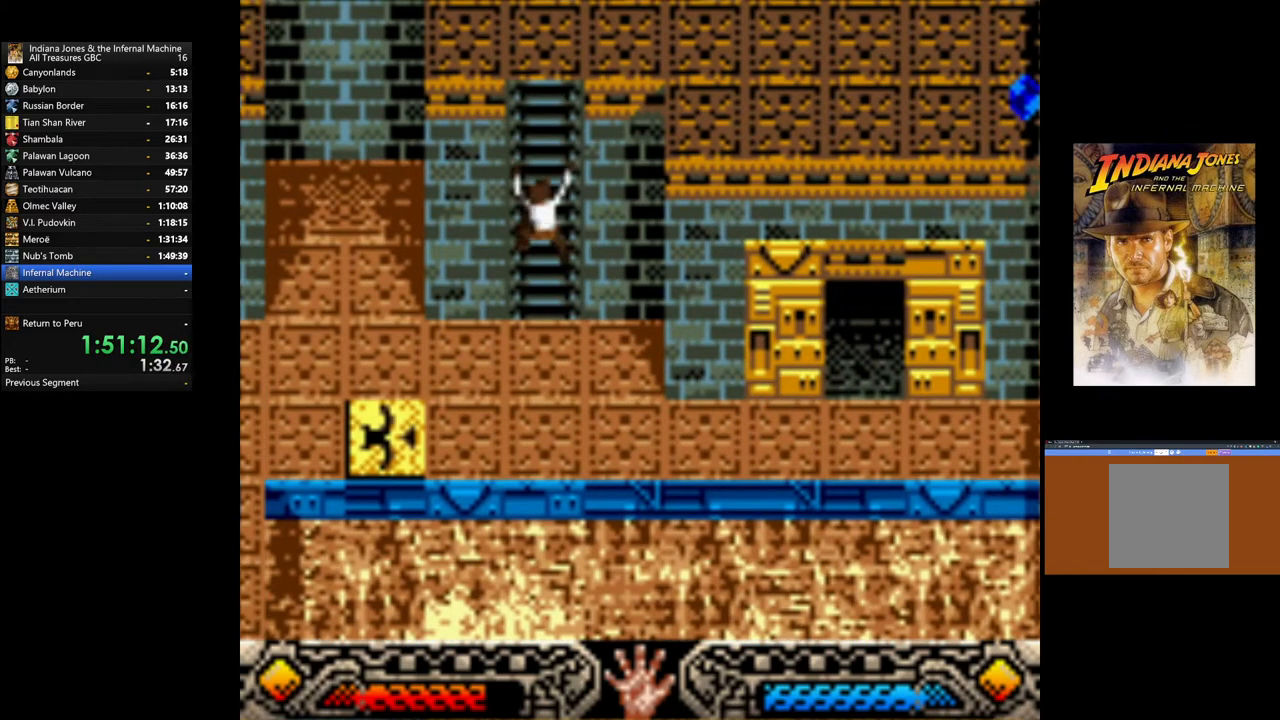
{"buttons": [], "left_stick": "up", "right_stick": "center", "events": []}
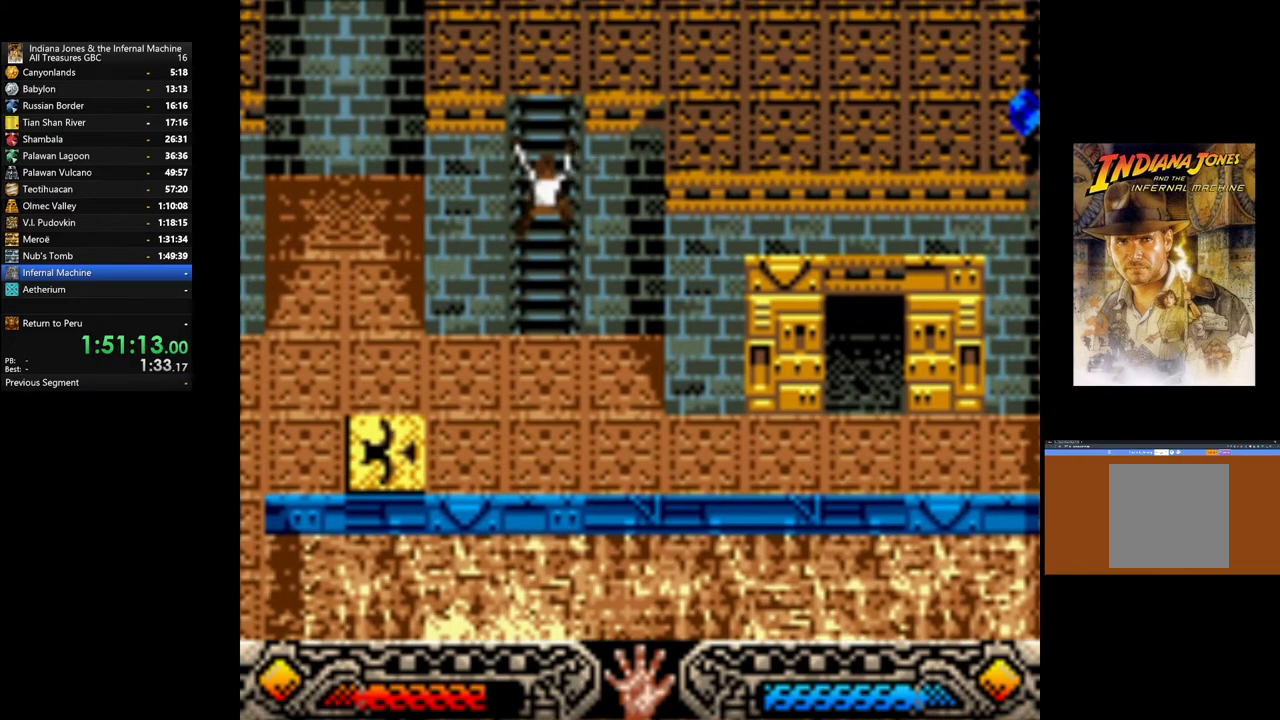
{"buttons": [], "left_stick": "up", "right_stick": "center", "events": []}
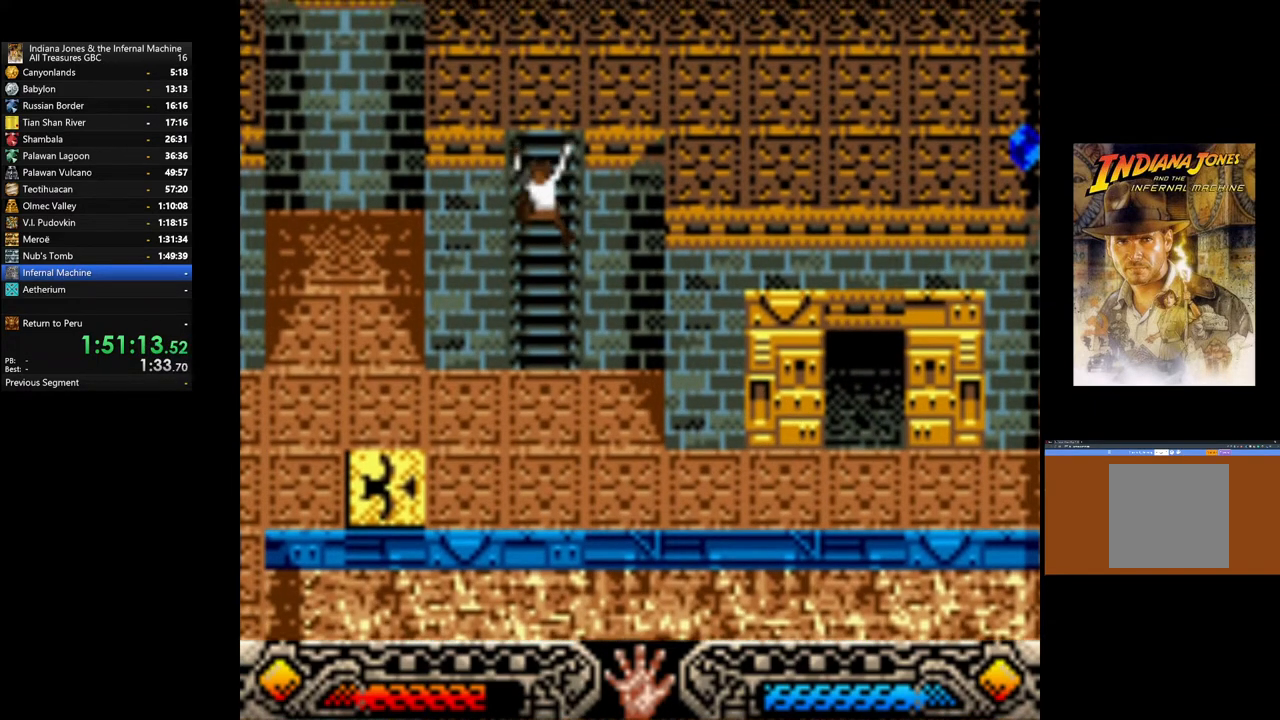
{"buttons": [], "left_stick": "up", "right_stick": "center", "events": []}
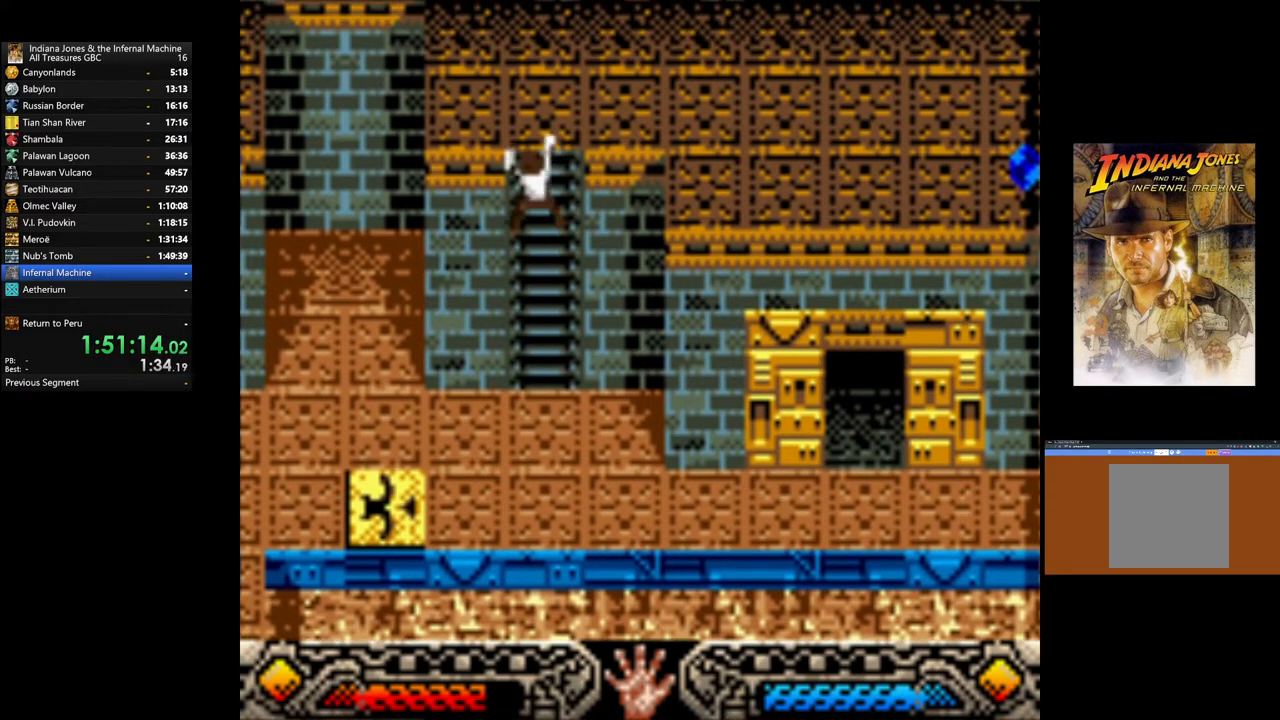
{"buttons": [], "left_stick": "right", "right_stick": "center", "events": [[183, "left_stick", "up-right"], [317, "left_stick", "right"]]}
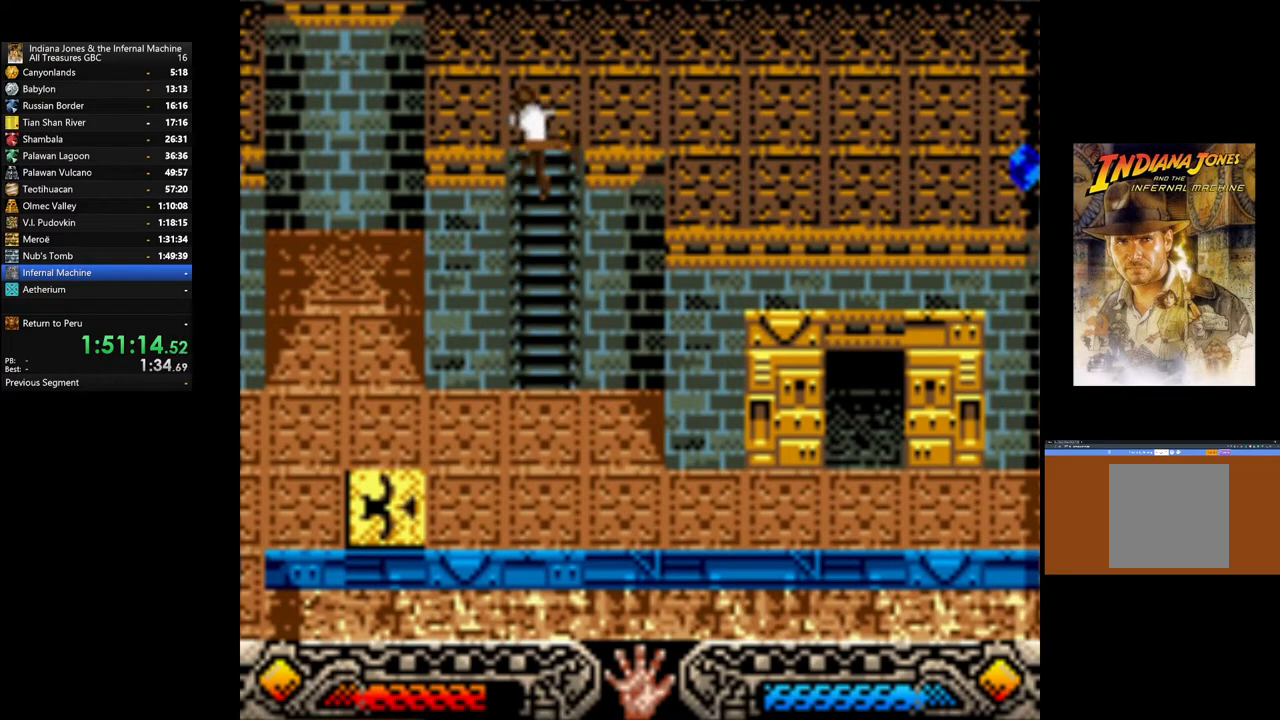
{"buttons": [], "left_stick": "right", "right_stick": "center", "events": []}
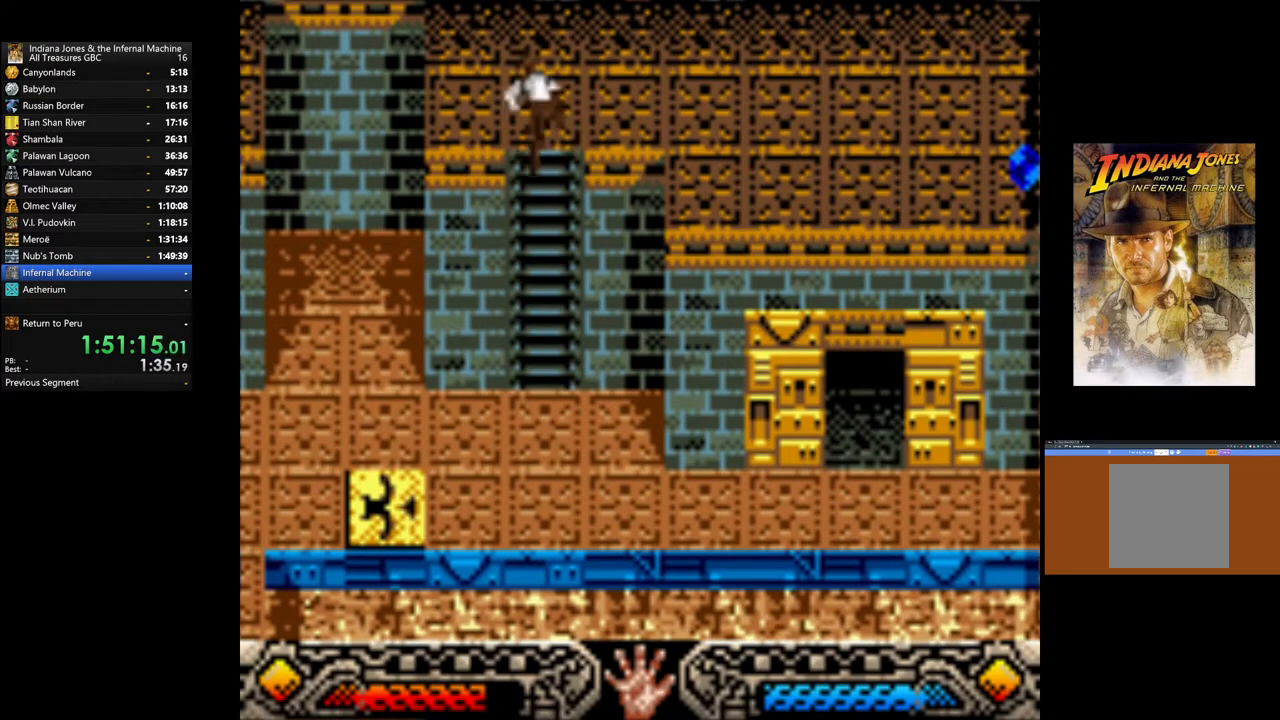
{"buttons": [], "left_stick": "right", "right_stick": "center", "events": []}
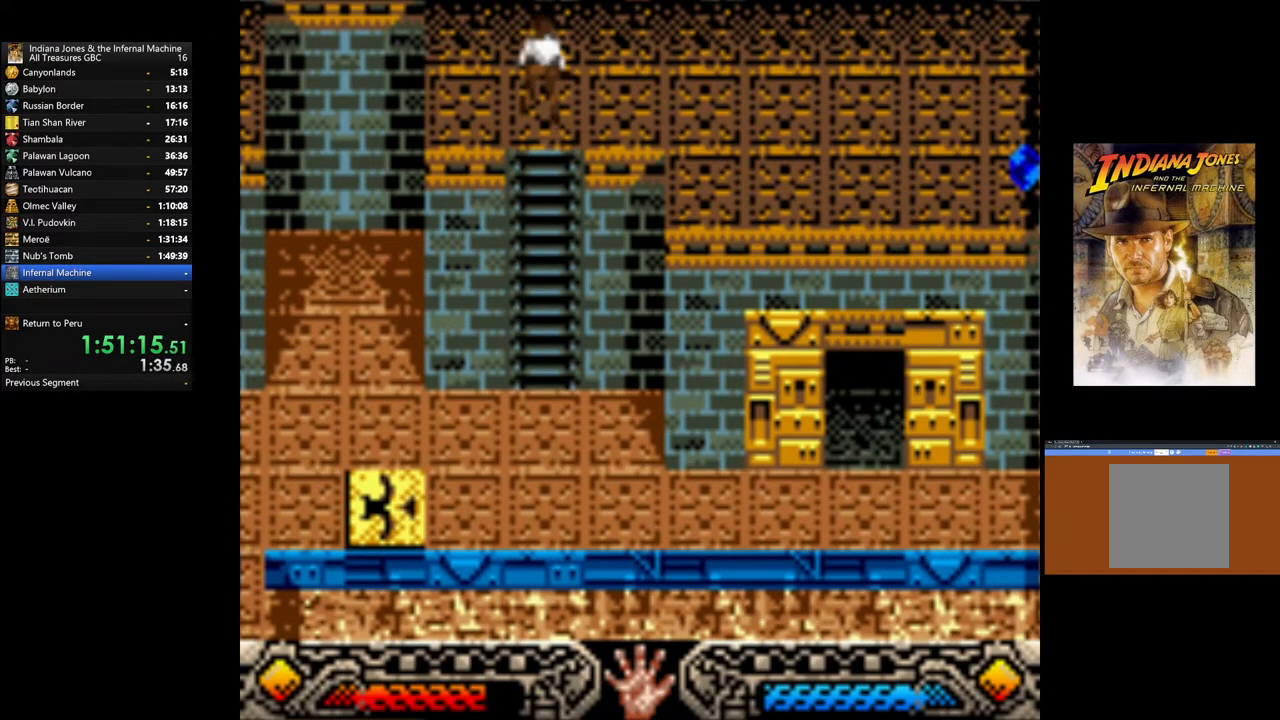
{"buttons": [], "left_stick": "right", "right_stick": "center", "events": []}
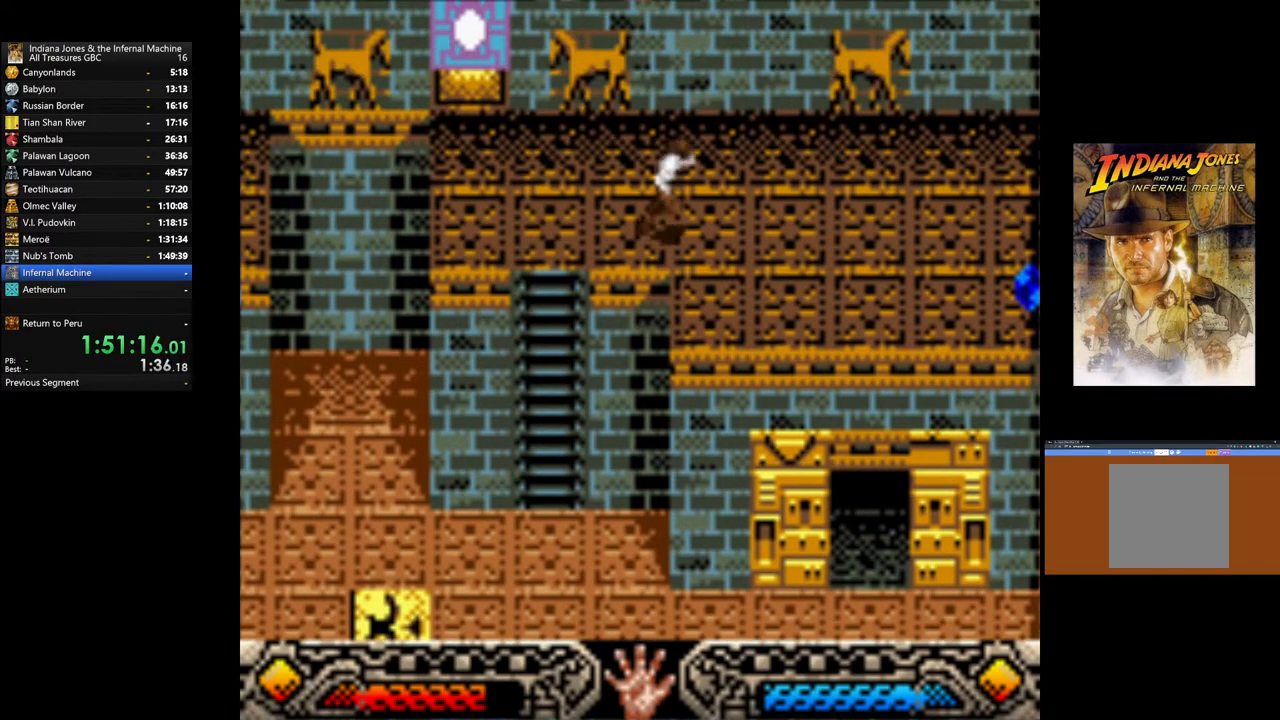
{"buttons": [], "left_stick": "right", "right_stick": "center", "events": [[133, "left_stick", "down-right"], [333, "left_stick", "right"]]}
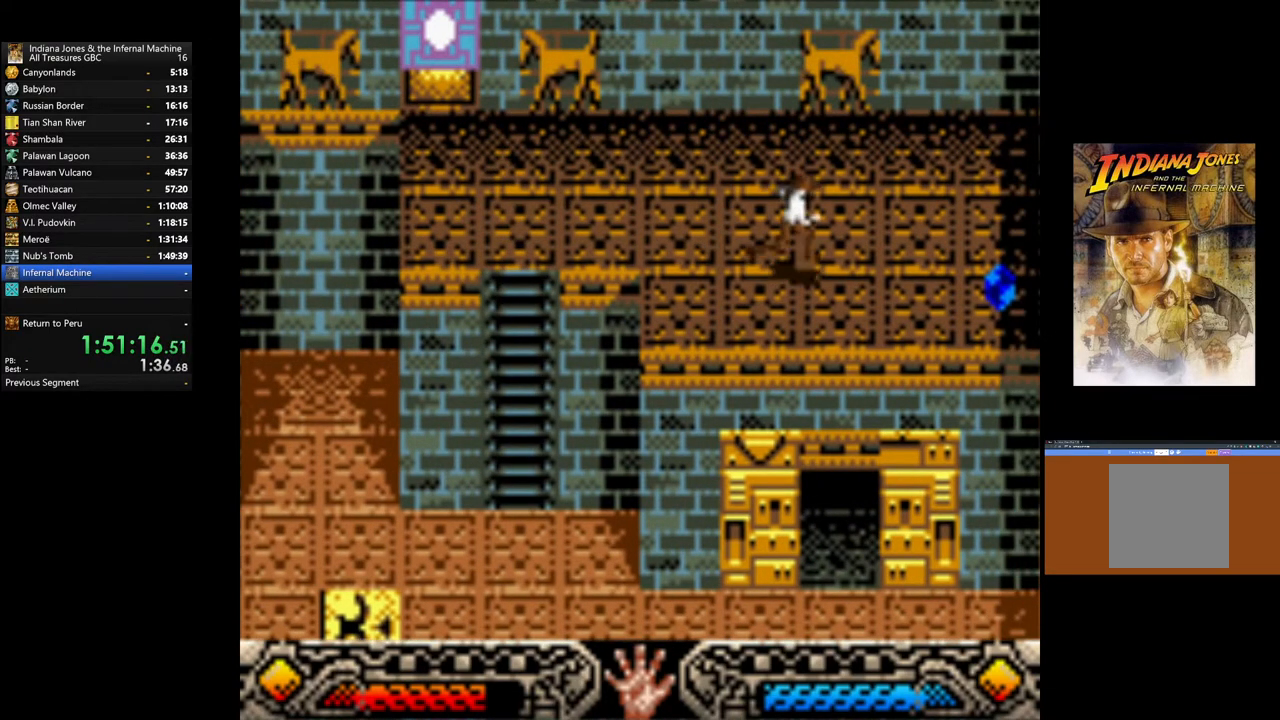
{"buttons": [], "left_stick": "right", "right_stick": "center", "events": []}
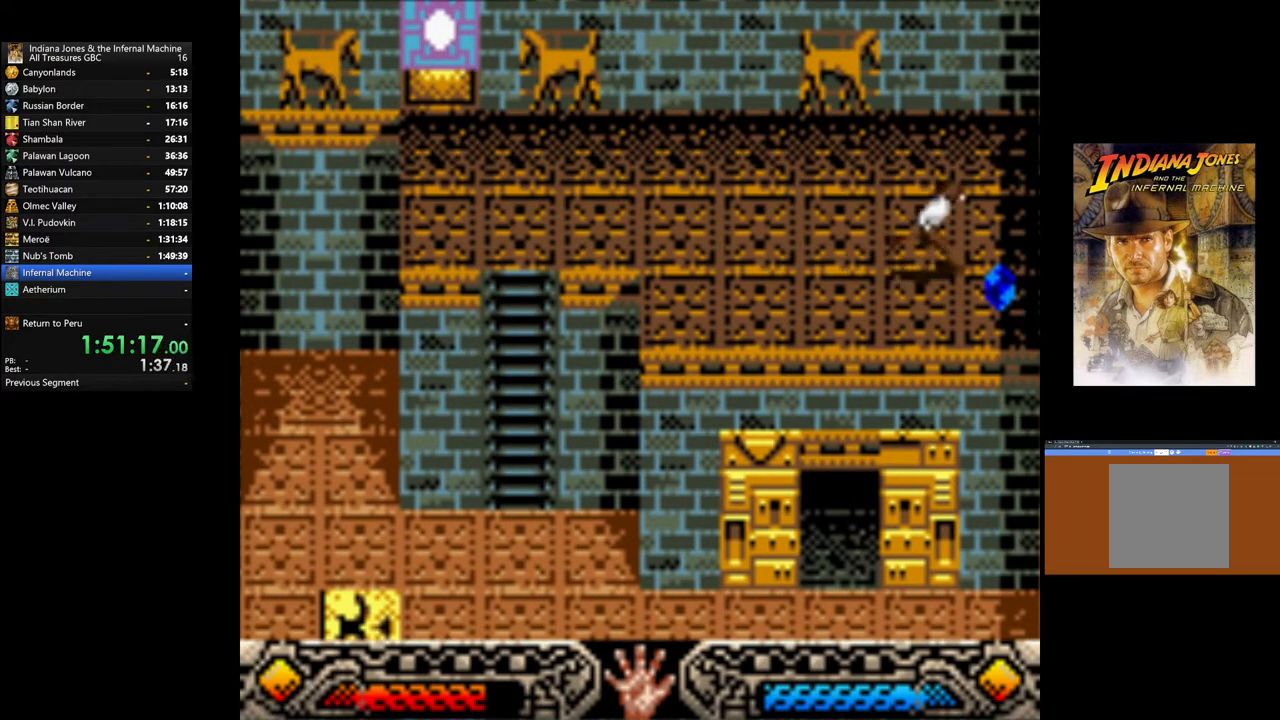
{"buttons": ["A"], "left_stick": "left", "right_stick": "center", "events": [[50, "A", "down"], [100, "left_stick", "down-left"], [167, "left_stick", "left"], [183, "A", "up"], [250, "A", "down"], [383, "A", "up"], [450, "A", "down"]]}
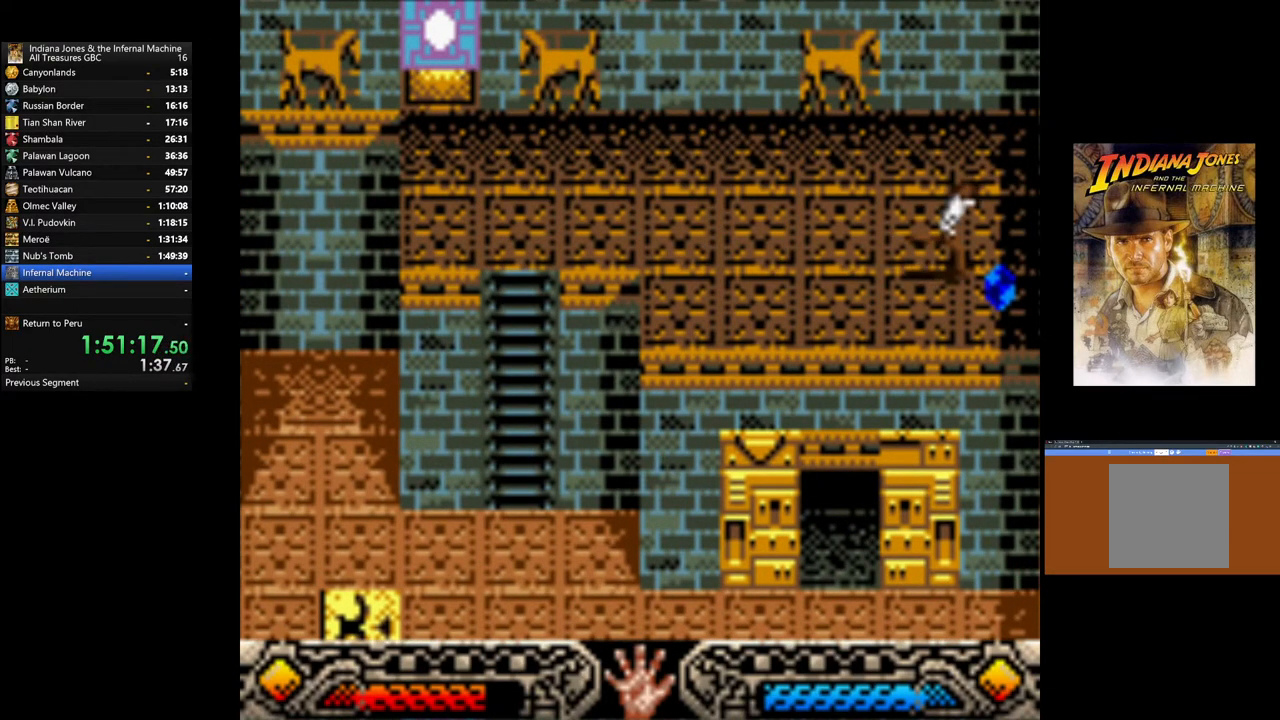
{"buttons": [], "left_stick": "left", "right_stick": "center", "events": [[83, "A", "up"], [150, "A", "down"], [317, "A", "up"], [383, "A", "down"], [500, "A", "up"]]}
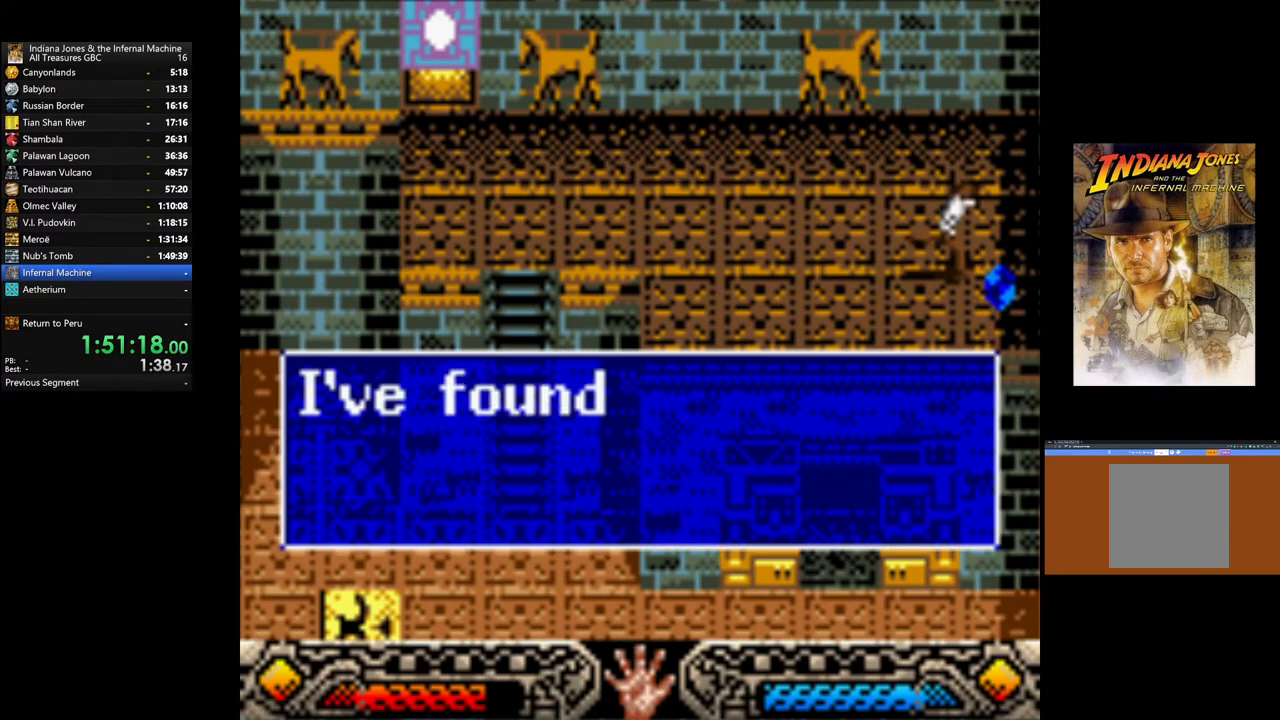
{"buttons": ["A"], "left_stick": "left", "right_stick": "center", "events": [[83, "A", "down"], [217, "A", "up"], [283, "A", "down"], [383, "A", "up"], [467, "A", "down"]]}
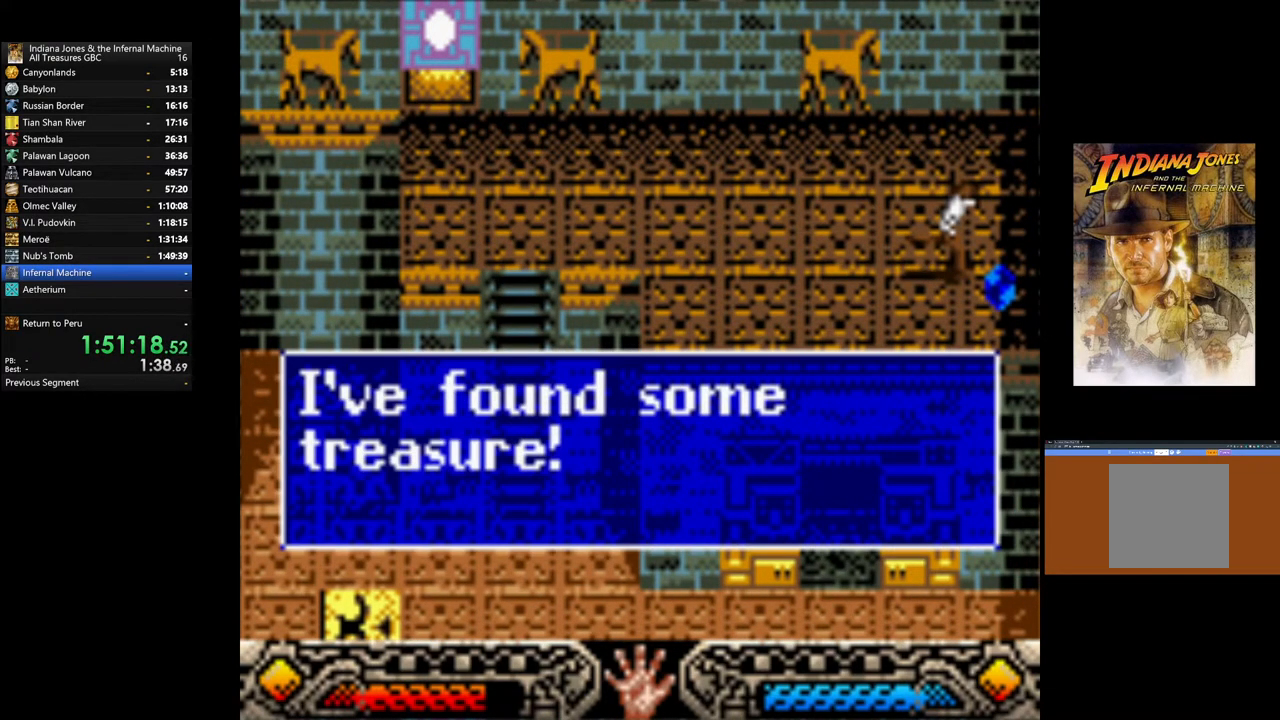
{"buttons": [], "left_stick": "left", "right_stick": "center", "events": [[67, "A", "up"], [133, "A", "down"], [250, "A", "up"]]}
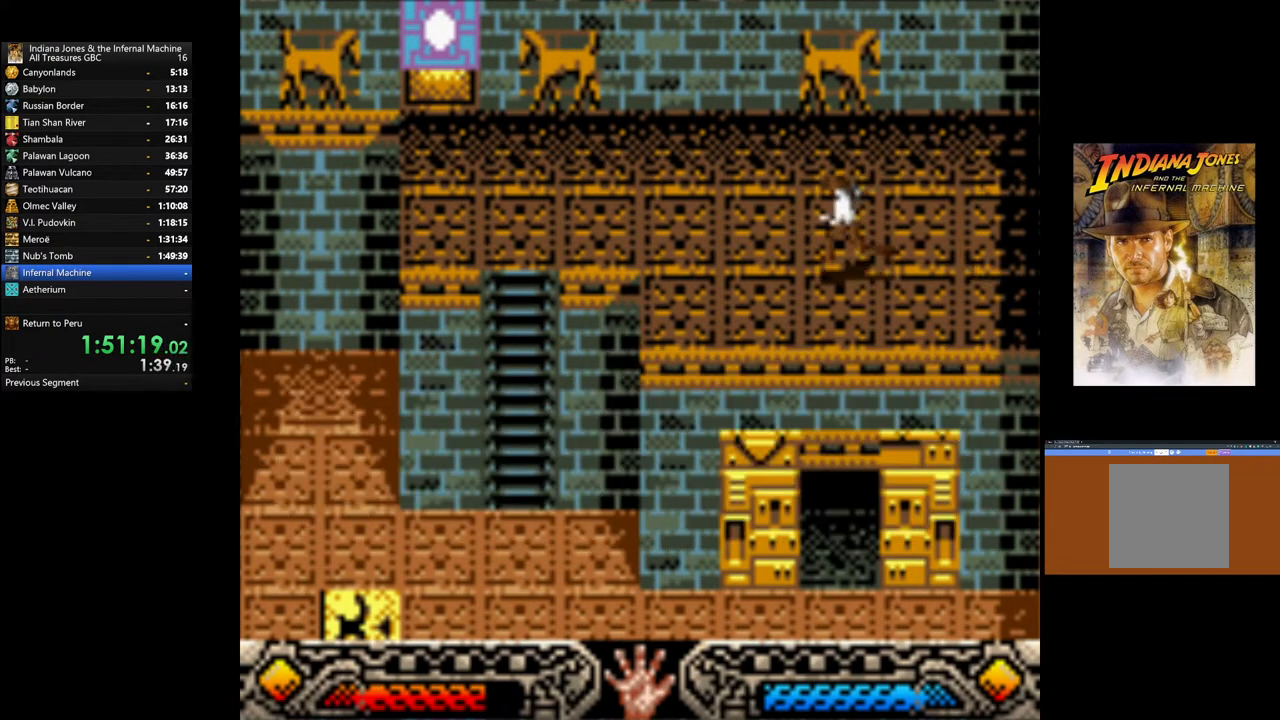
{"buttons": [], "left_stick": "left", "right_stick": "center", "events": []}
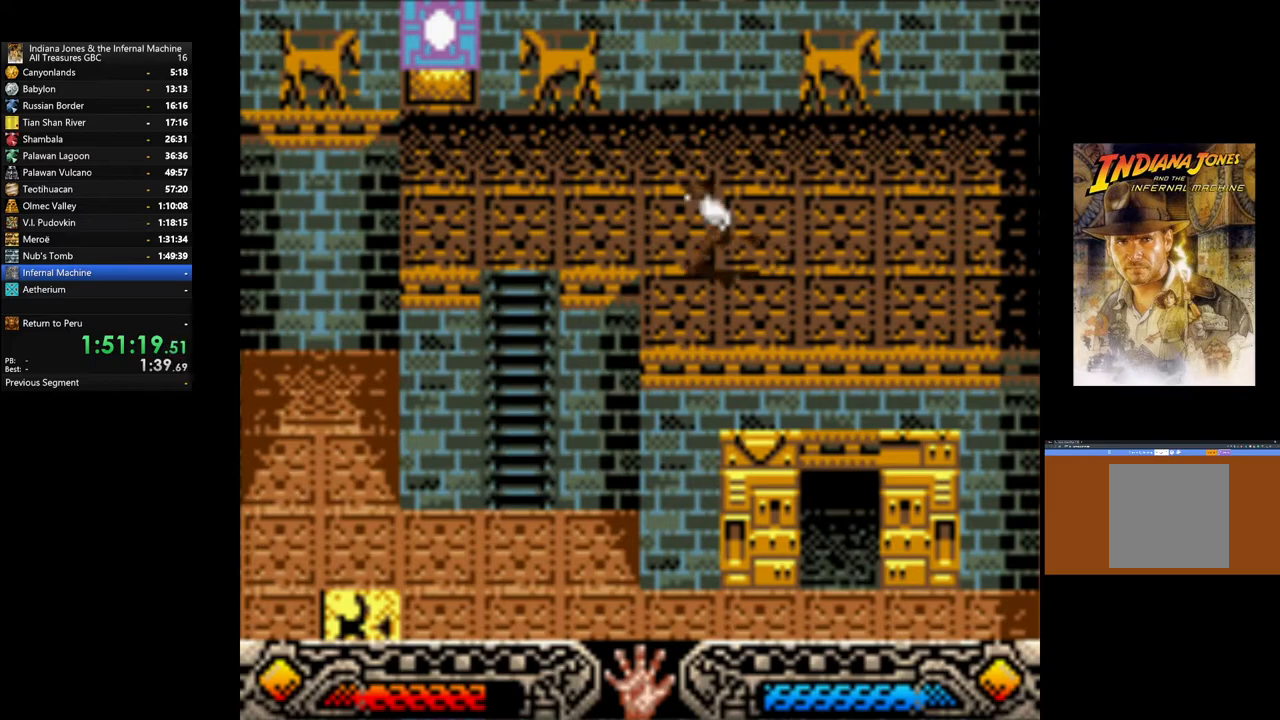
{"buttons": [], "left_stick": "up-left", "right_stick": "center", "events": [[183, "left_stick", "down-left"], [350, "left_stick", "left"], [450, "left_stick", "up-left"]]}
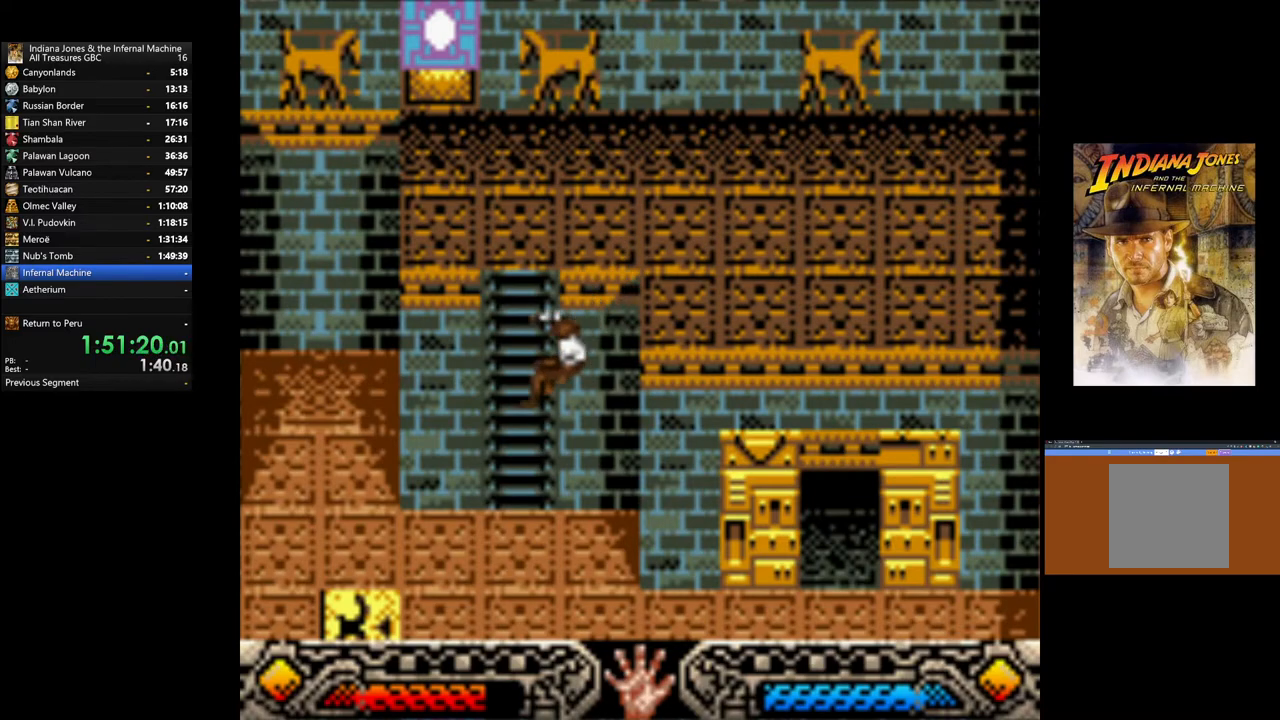
{"buttons": [], "left_stick": "up-left", "right_stick": "center", "events": []}
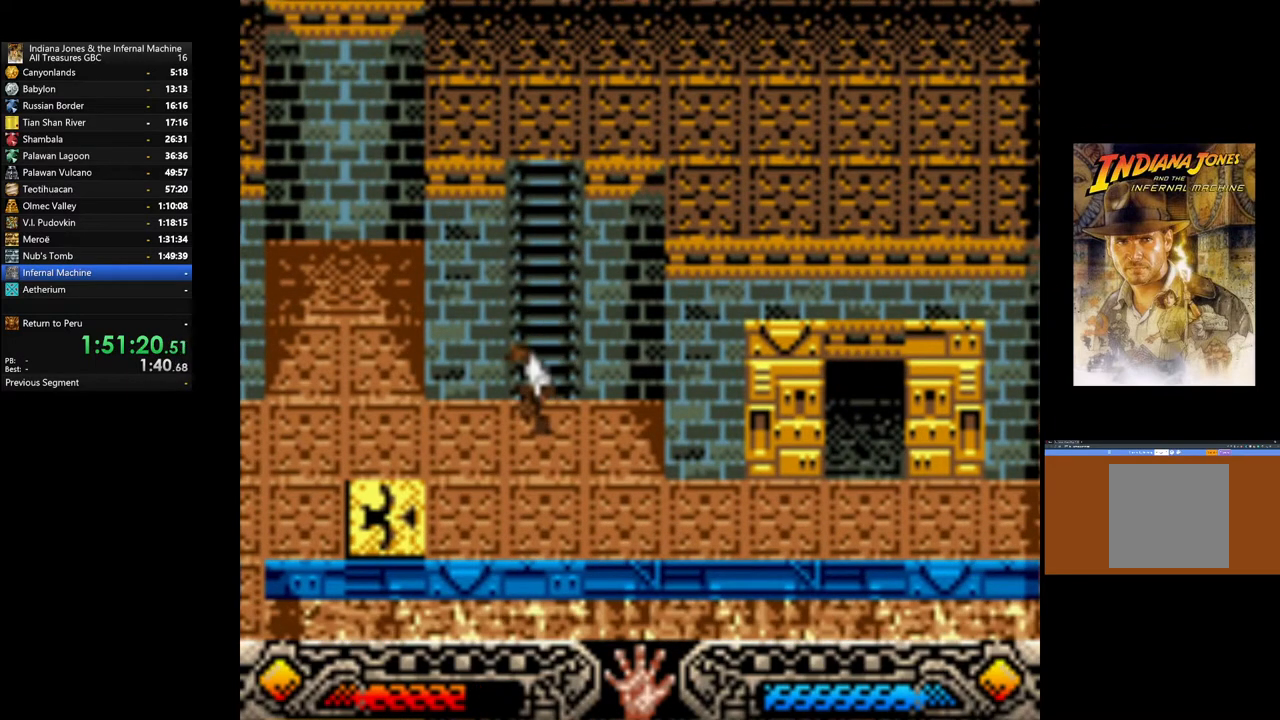
{"buttons": [], "left_stick": "down", "right_stick": "center", "events": [[150, "left_stick", "center"], [217, "left_stick", "down"]]}
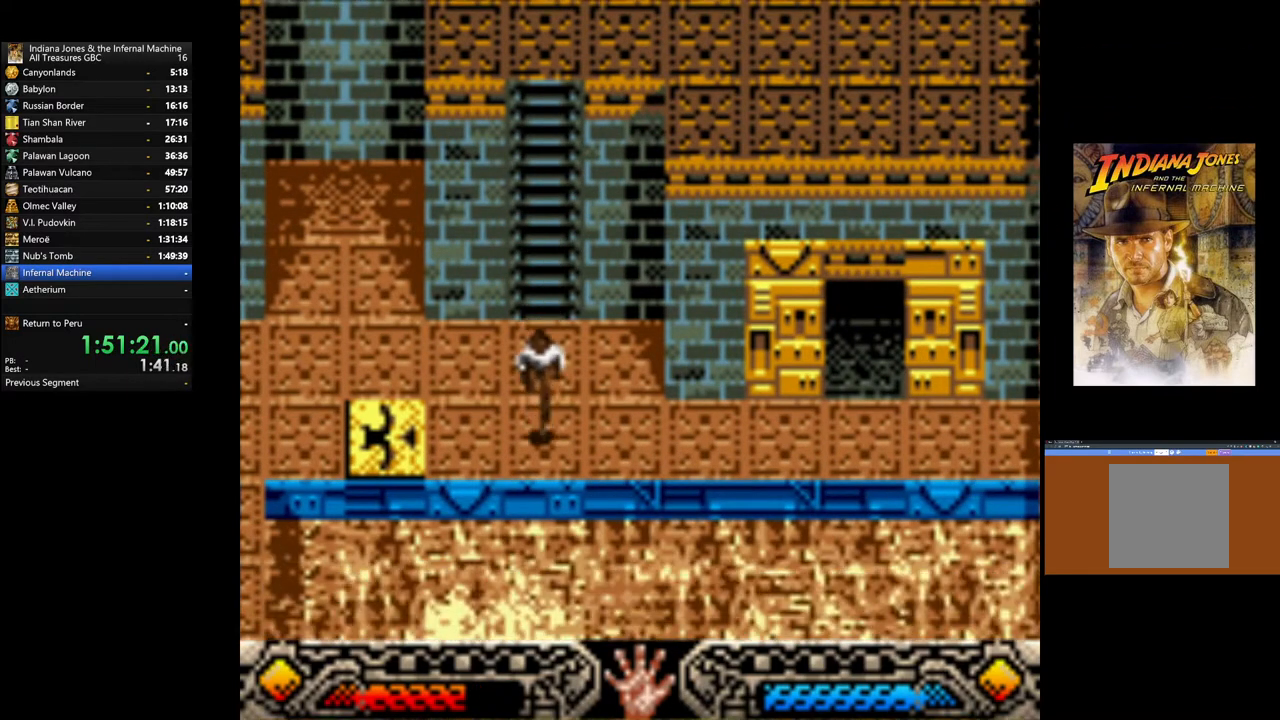
{"buttons": ["START"], "left_stick": "center", "right_stick": "center", "events": [[283, "START", "down"], [350, "left_stick", "center"]]}
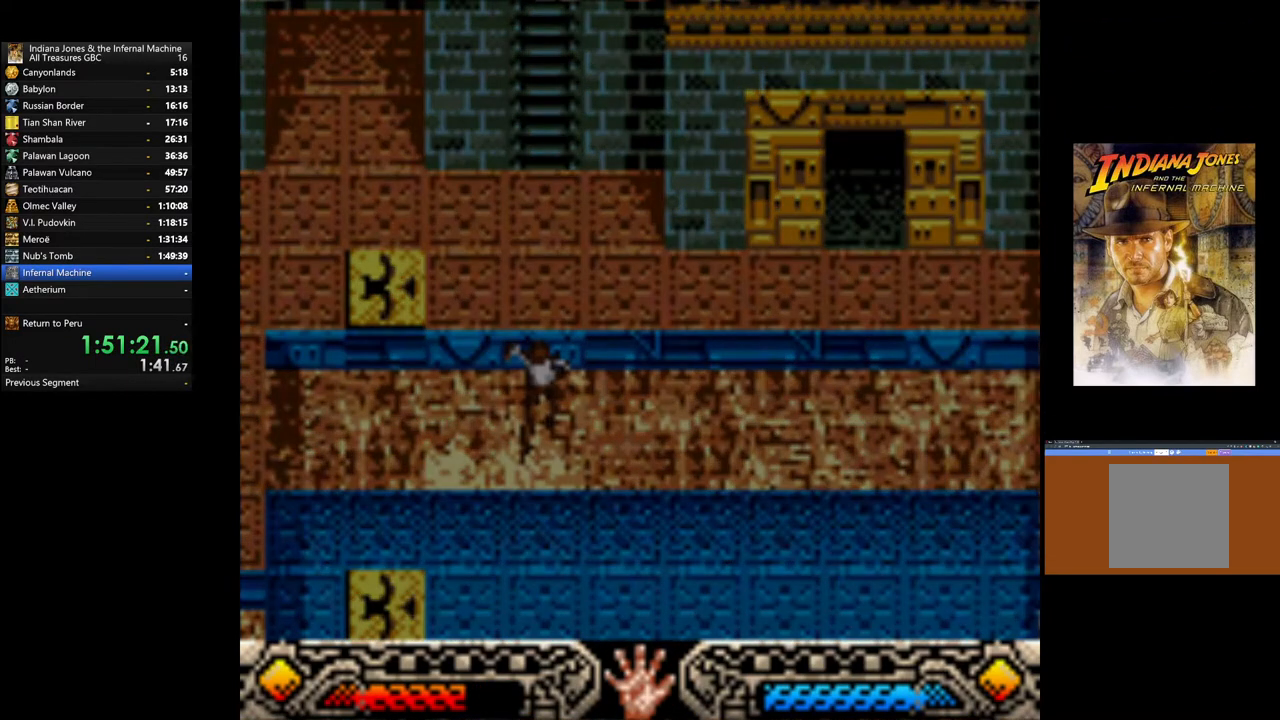
{"buttons": ["DPAD_DOWN"], "left_stick": "center", "right_stick": "center", "events": [[17, "START", "up"], [300, "DPAD_DOWN", "down"], [433, "DPAD_DOWN", "up"], [500, "DPAD_DOWN", "down"]]}
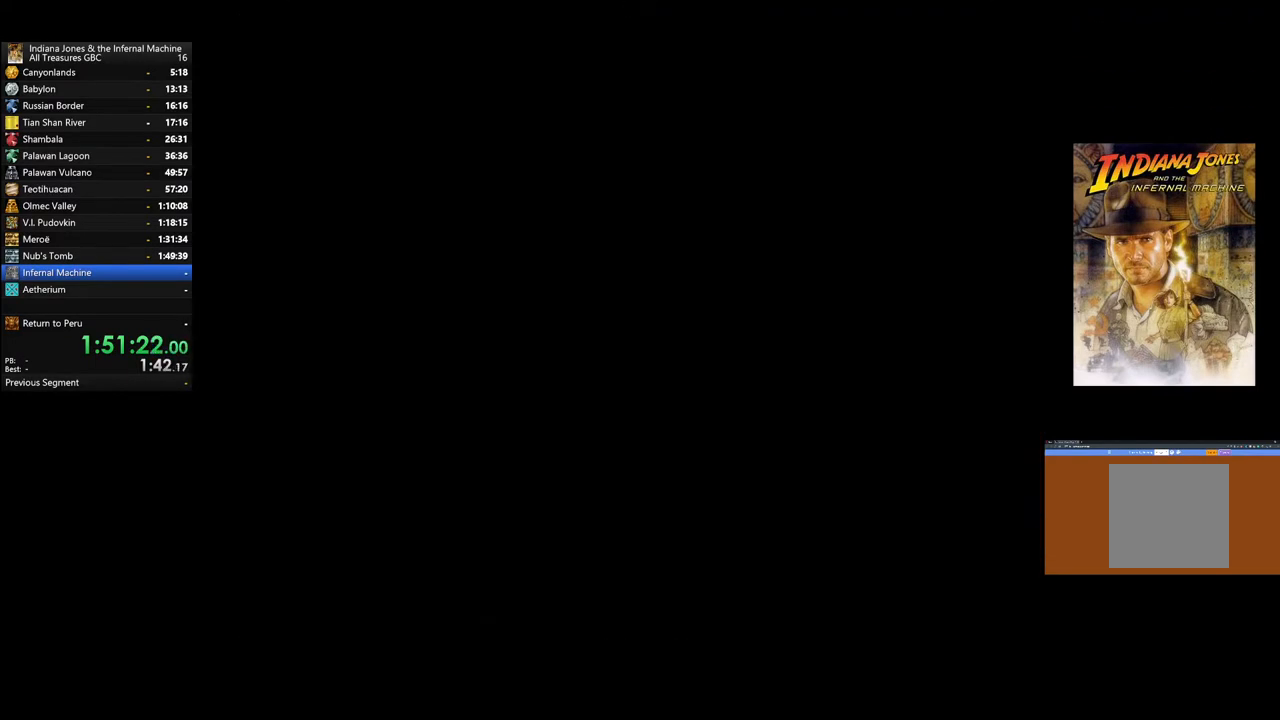
{"buttons": [], "left_stick": "center", "right_stick": "center", "events": [[100, "DPAD_DOWN", "up"], [183, "DPAD_DOWN", "down"], [300, "DPAD_DOWN", "up"]]}
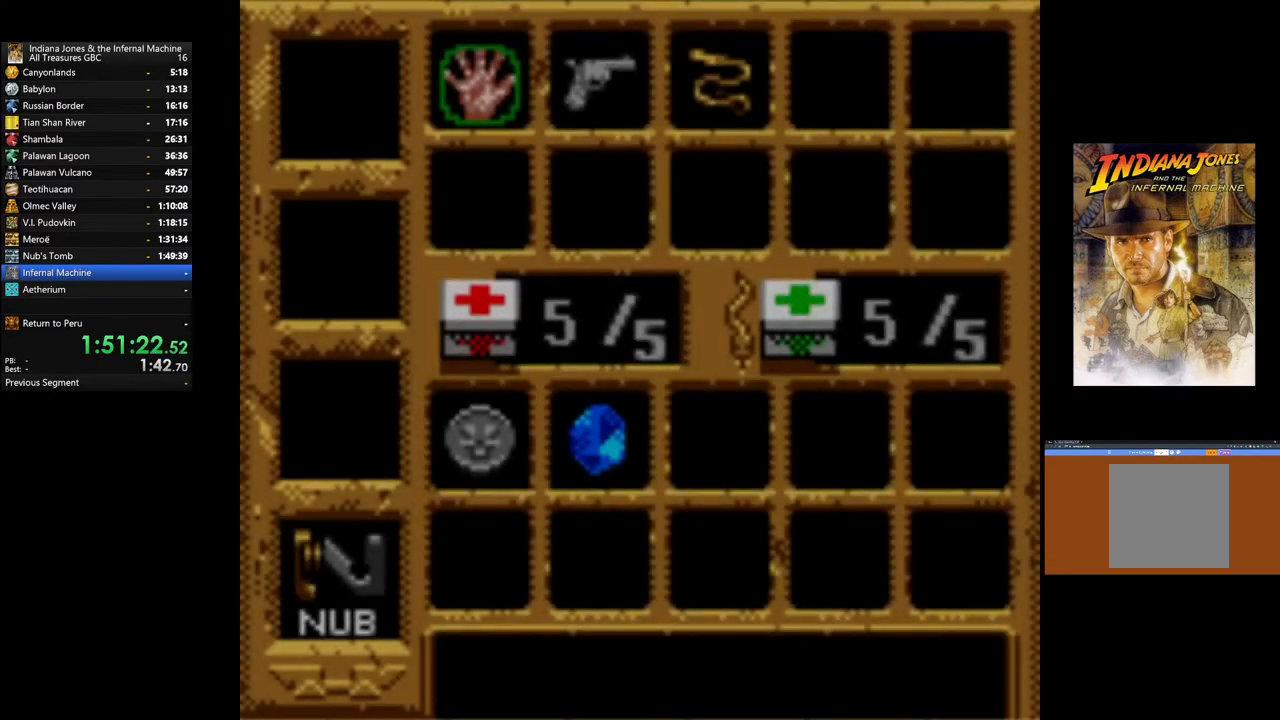
{"buttons": [], "left_stick": "center", "right_stick": "center", "events": [[200, "START", "down"], [400, "START", "up"]]}
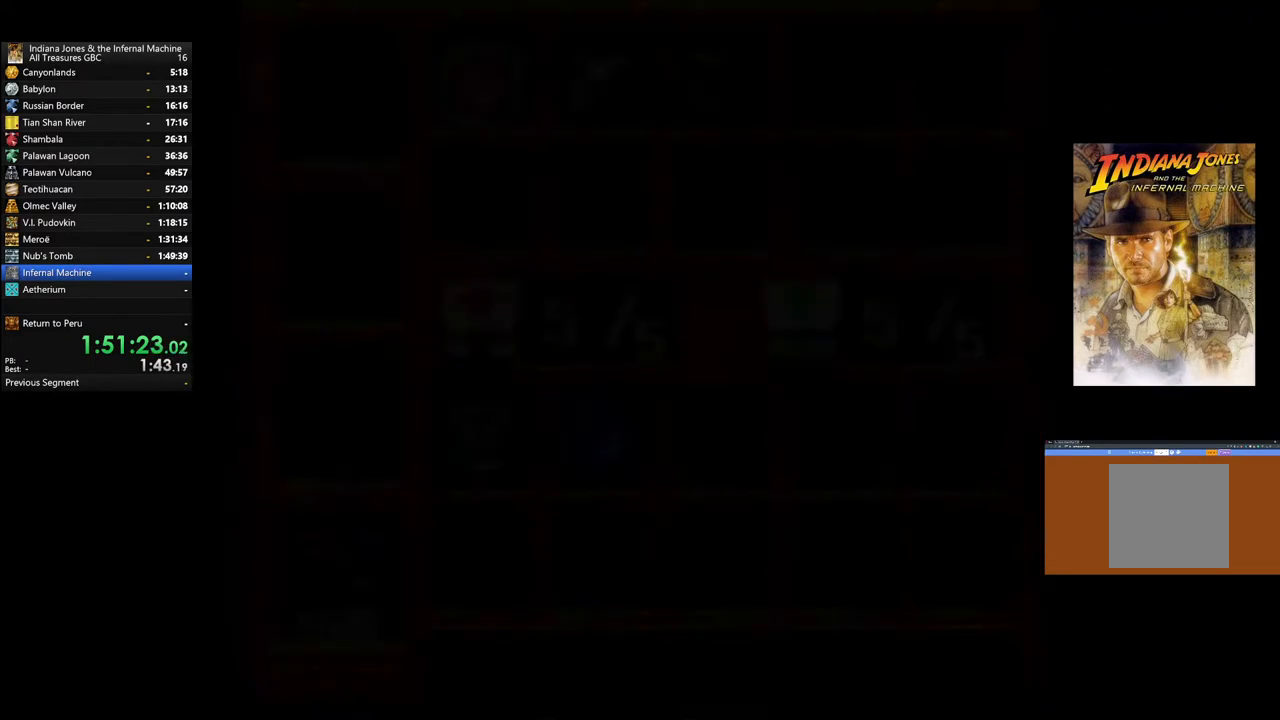
{"buttons": [], "left_stick": "center", "right_stick": "center", "events": []}
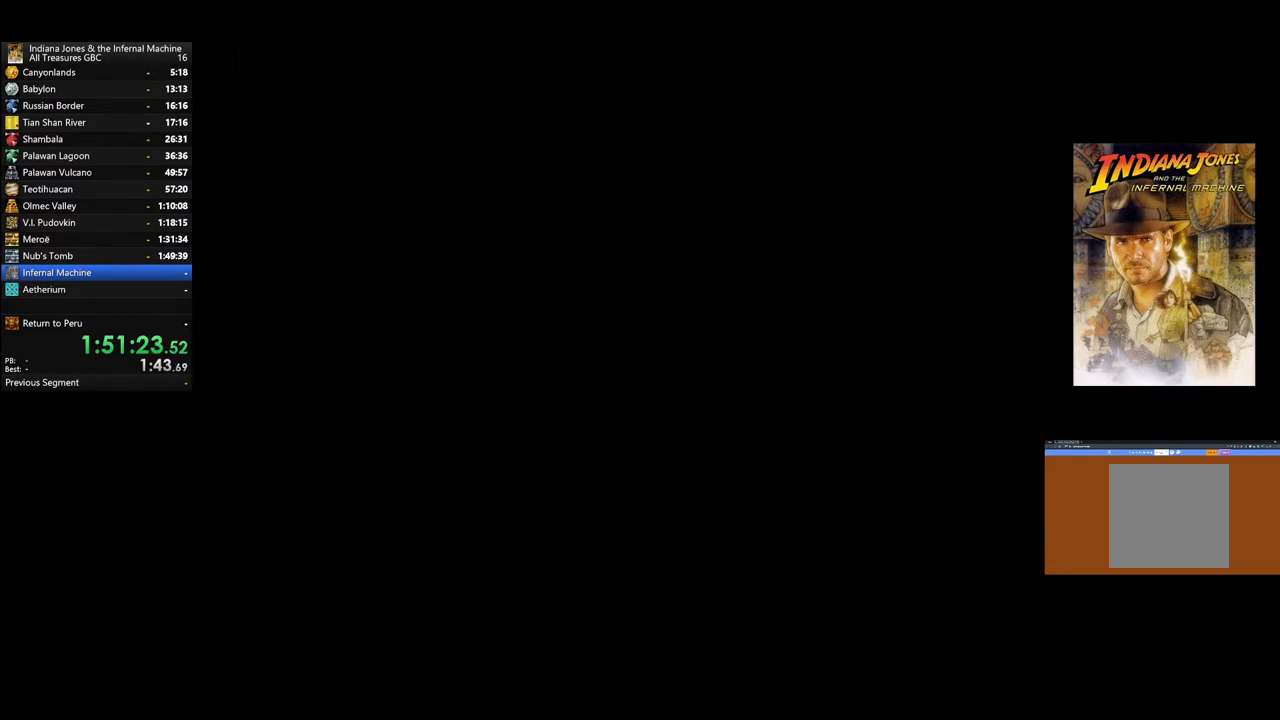
{"buttons": [], "left_stick": "center", "right_stick": "center", "events": []}